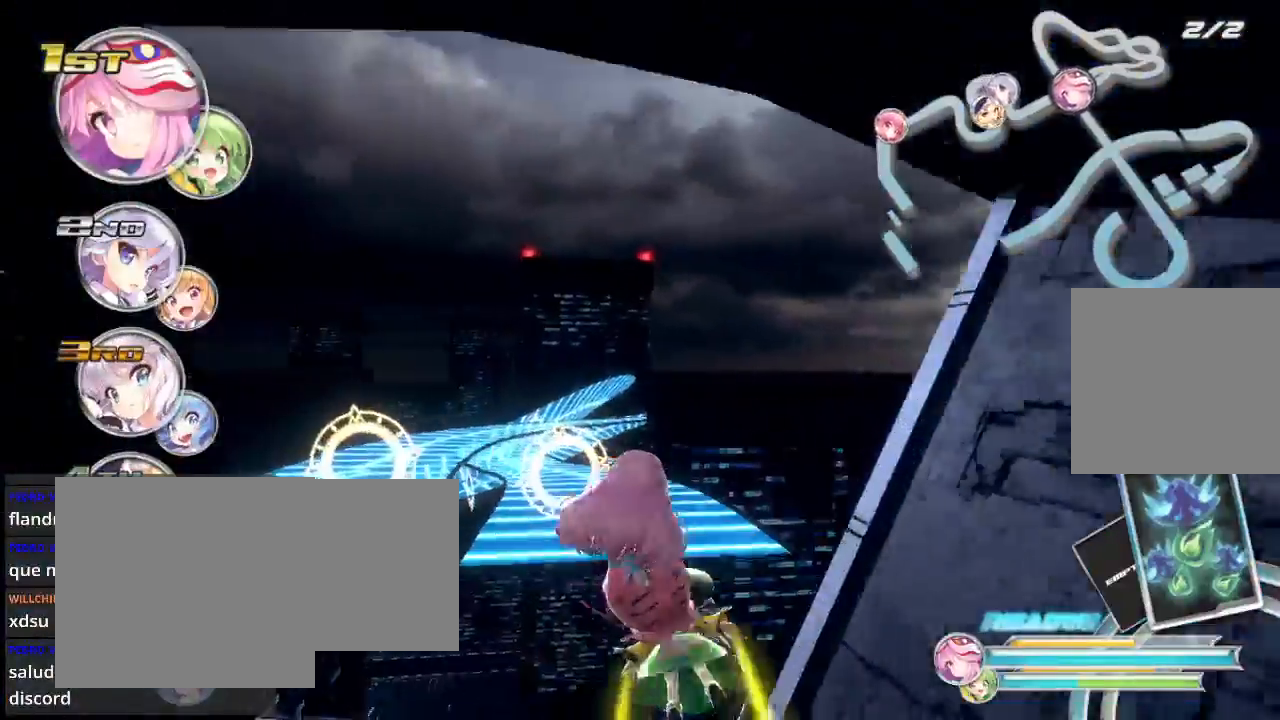
Gameplay with a controller (Xbox layout); each line is a JSON object with the inputs held at the frame after it. "events" lists button and stick changes between this image and that frame as [ms after this image, input, new state], when the widget could be followed in between.
{"buttons": ["R2"], "left_stick": "center", "right_stick": "center", "events": [[33, "left_stick", "center"]]}
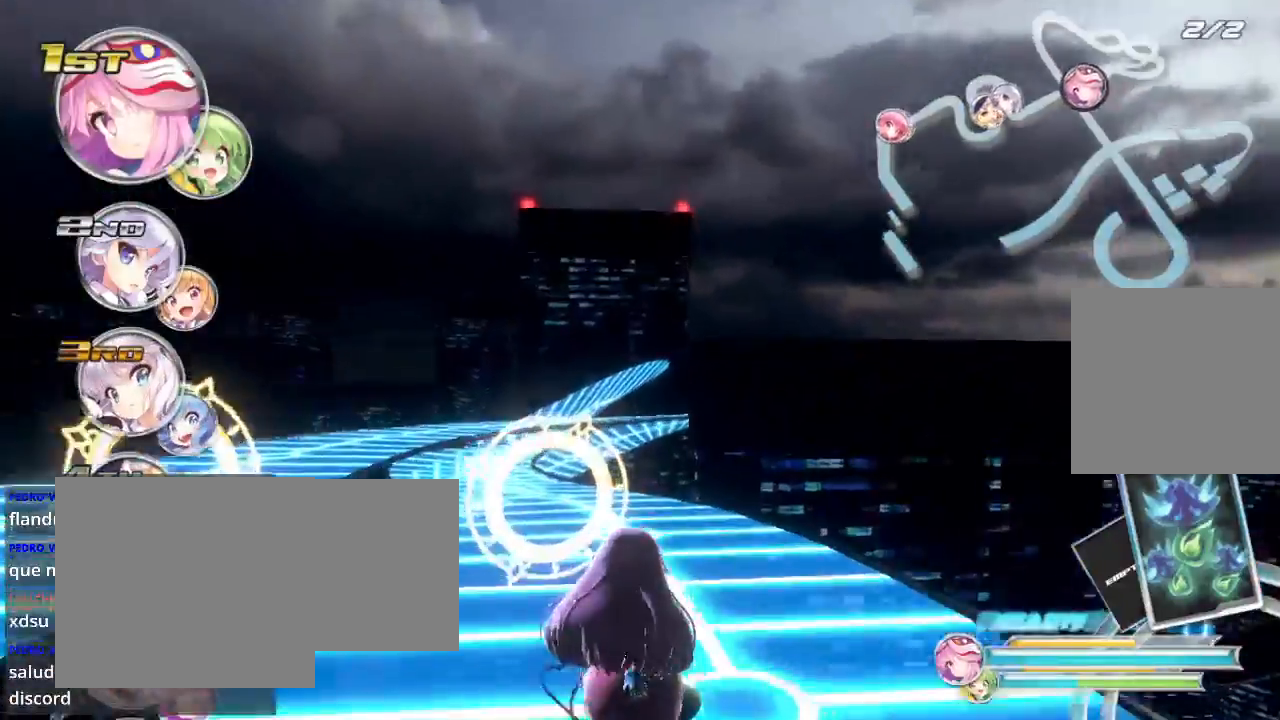
{"buttons": ["R2"], "left_stick": "left", "right_stick": "center", "events": [[67, "left_stick", "left"]]}
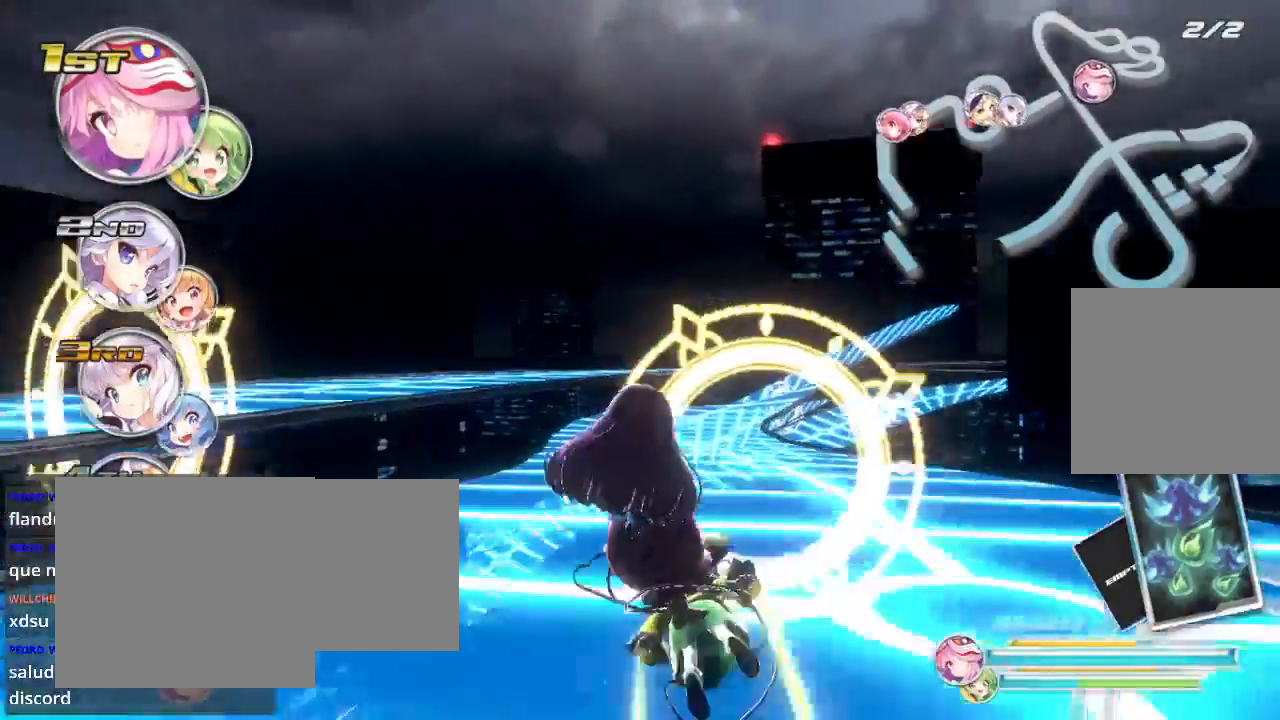
{"buttons": ["R2"], "left_stick": "center", "right_stick": "center", "events": [[33, "left_stick", "center"], [100, "left_stick", "right"], [333, "left_stick", "center"], [400, "left_stick", "left"], [500, "left_stick", "center"]]}
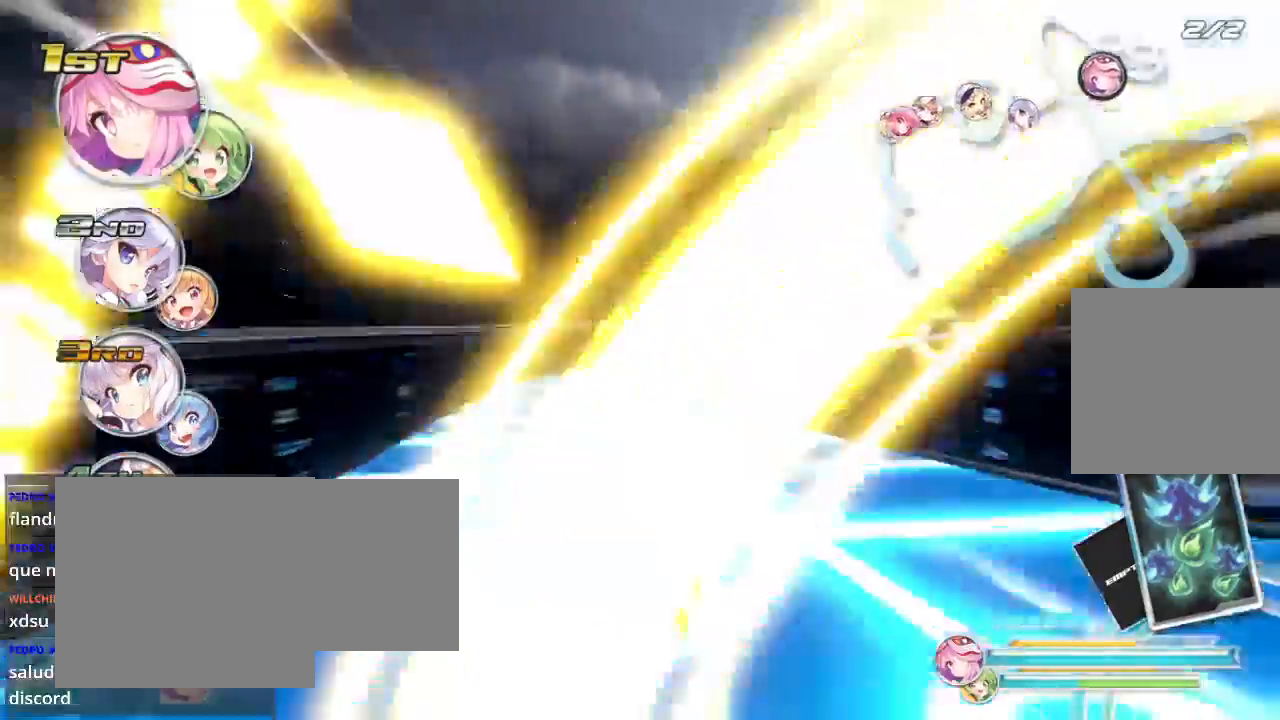
{"buttons": ["R2"], "left_stick": "right", "right_stick": "center", "events": [[267, "left_stick", "right"]]}
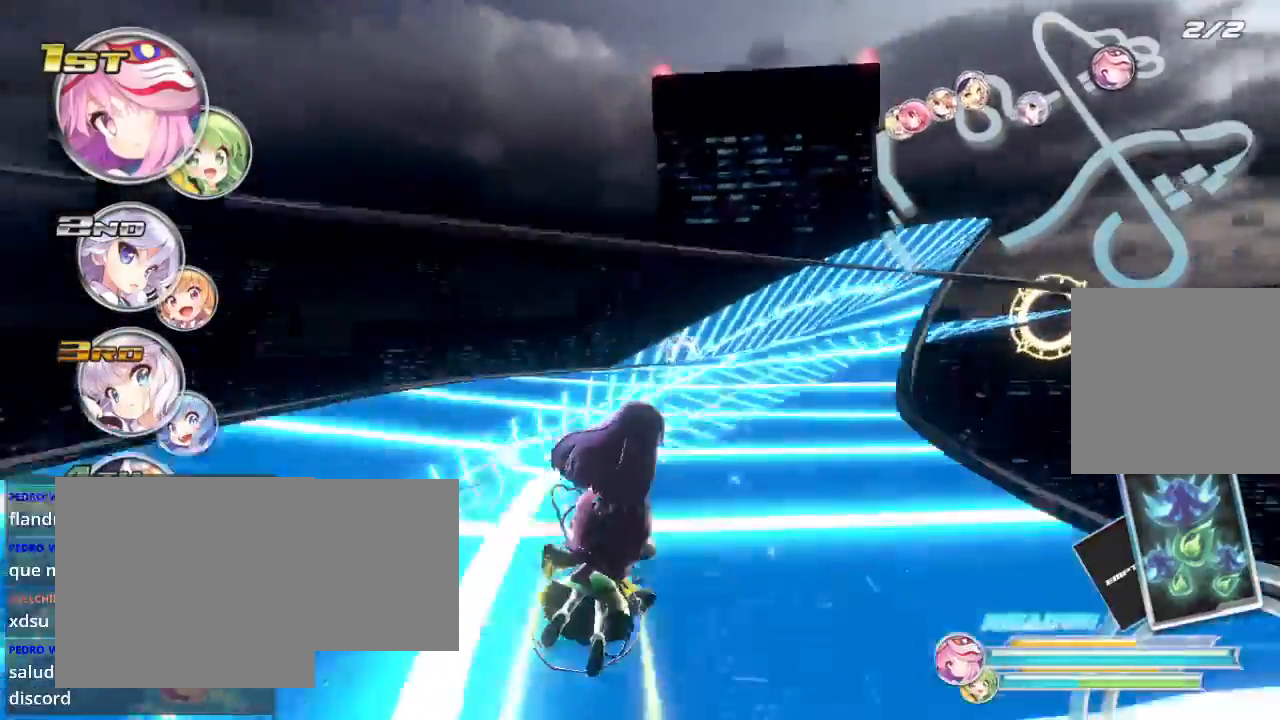
{"buttons": ["R2"], "left_stick": "center", "right_stick": "center", "events": [[333, "left_stick", "center"]]}
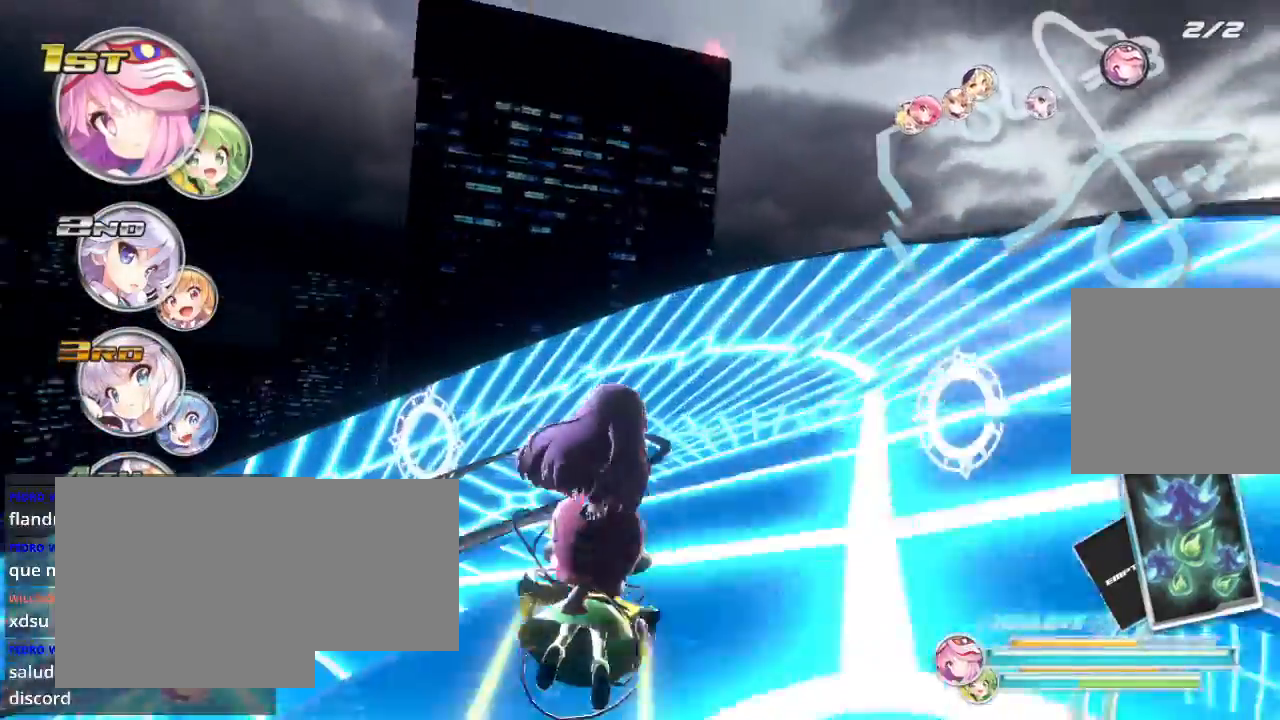
{"buttons": ["R2"], "left_stick": "center", "right_stick": "center", "events": []}
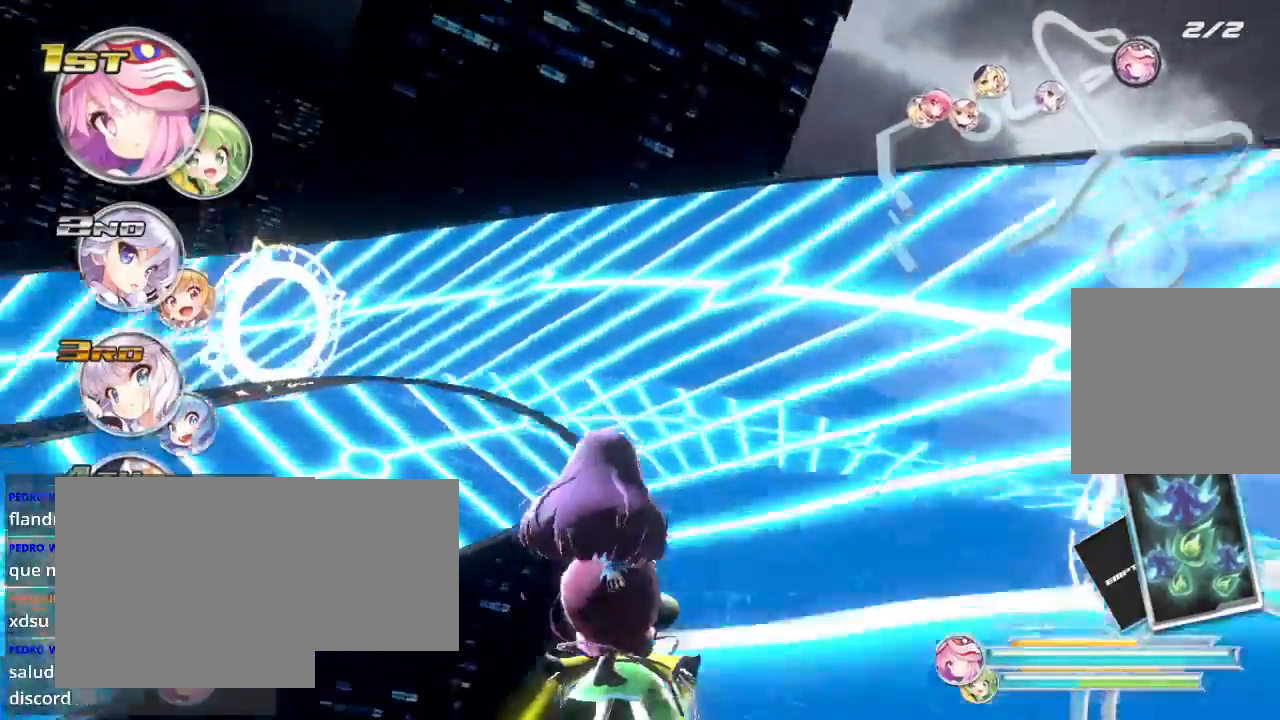
{"buttons": ["L2", "R2"], "left_stick": "left", "right_stick": "center", "events": [[100, "left_stick", "right"], [200, "left_stick", "center"], [267, "left_stick", "left"], [400, "L2", "down"]]}
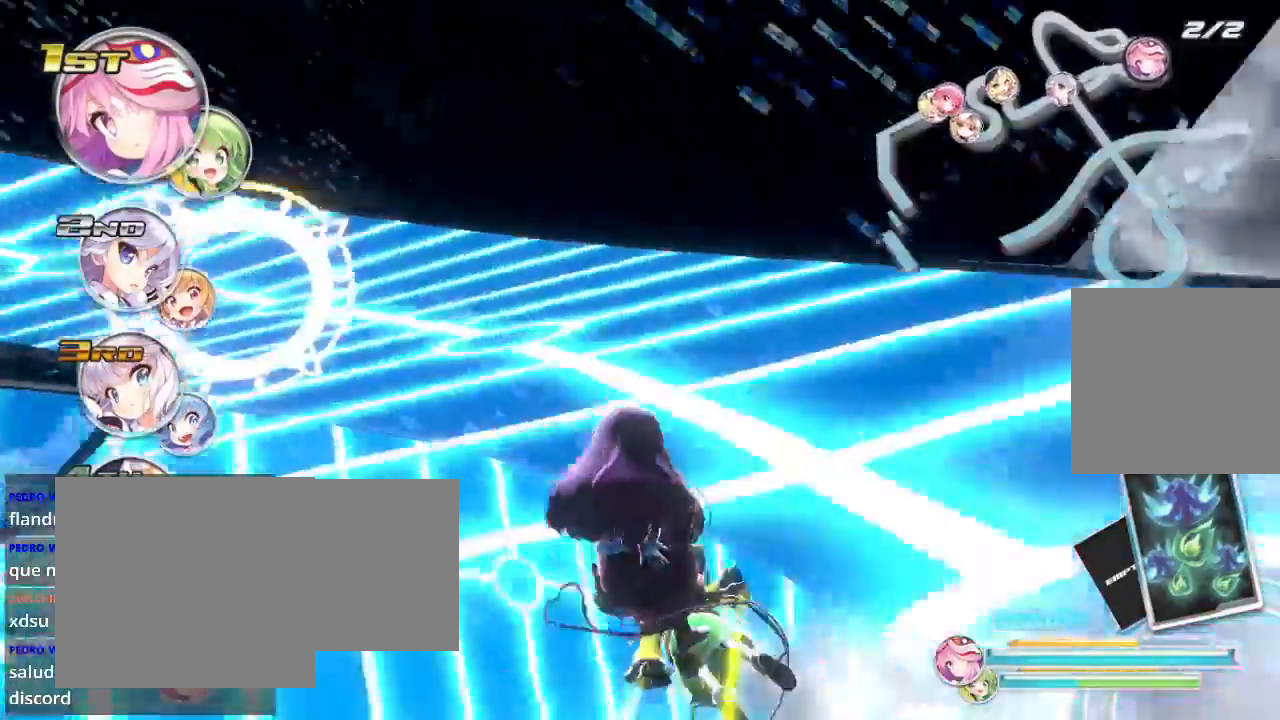
{"buttons": ["R2"], "left_stick": "left", "right_stick": "center", "events": [[400, "L2", "up"]]}
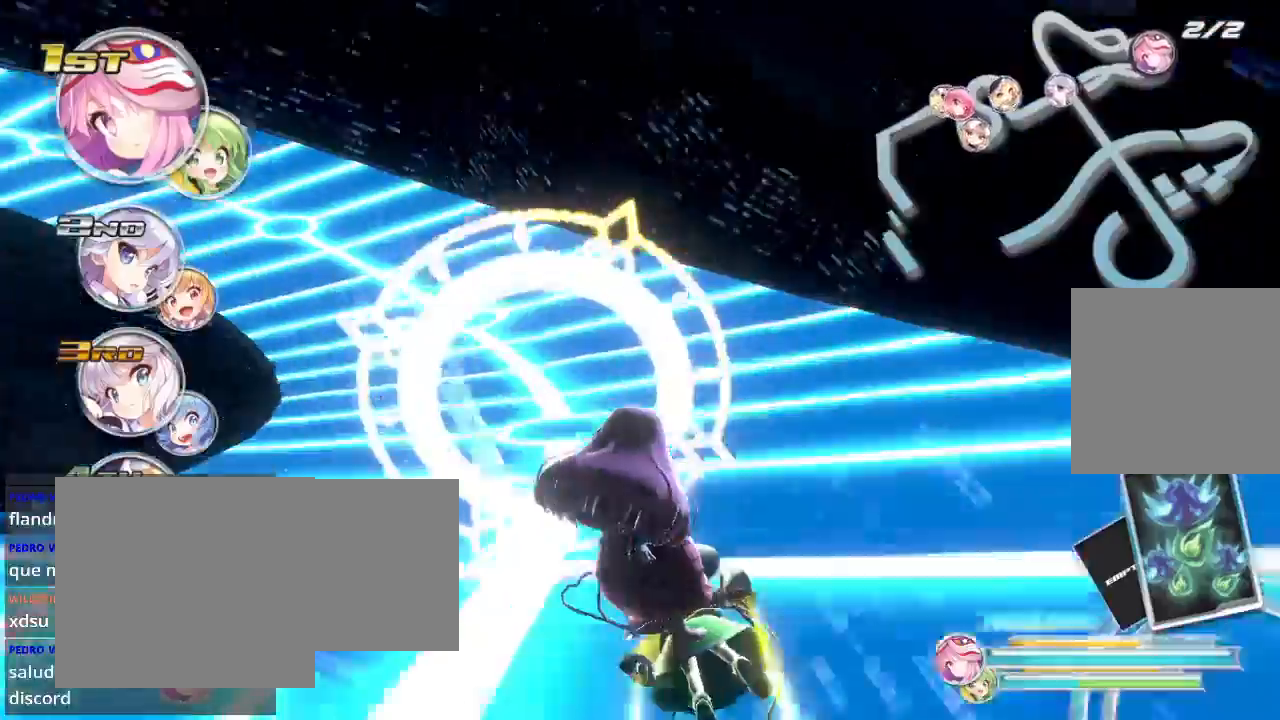
{"buttons": ["R2"], "left_stick": "left", "right_stick": "center", "events": [[33, "L2", "down"], [233, "L2", "up"], [433, "L2", "down"], [500, "L2", "up"]]}
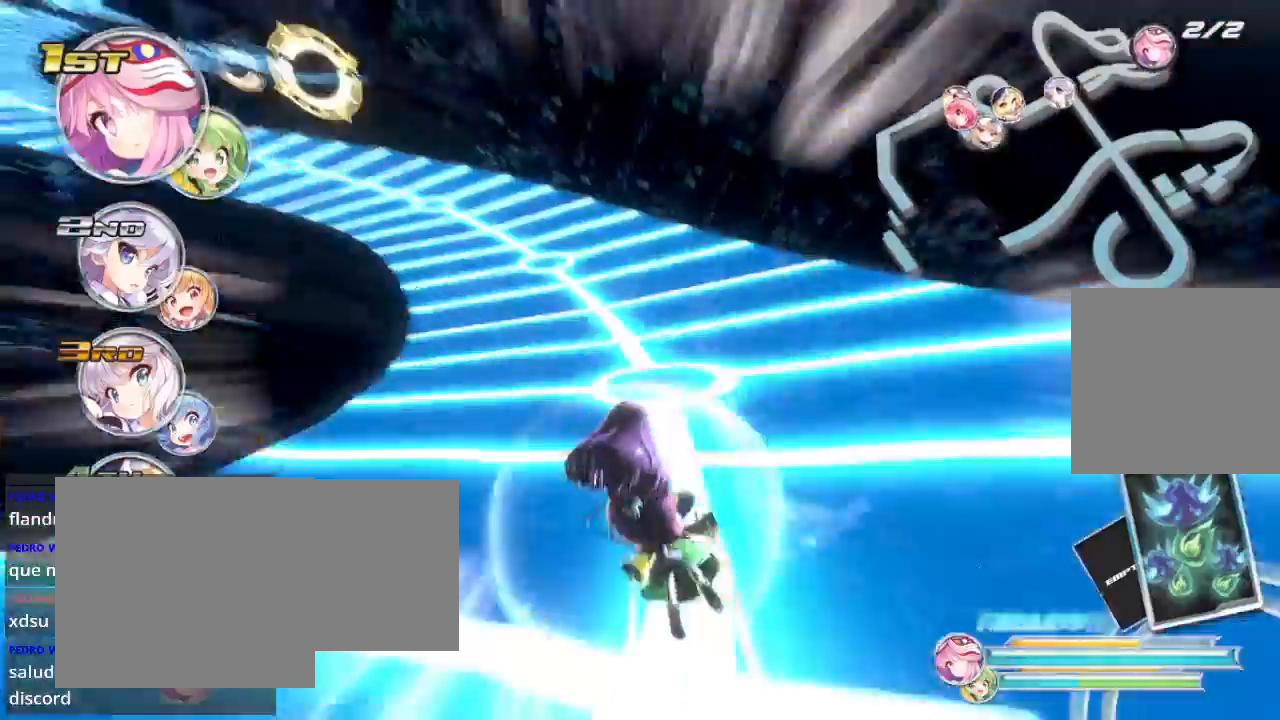
{"buttons": ["L2", "R2"], "left_stick": "left", "right_stick": "center", "events": [[267, "L2", "down"]]}
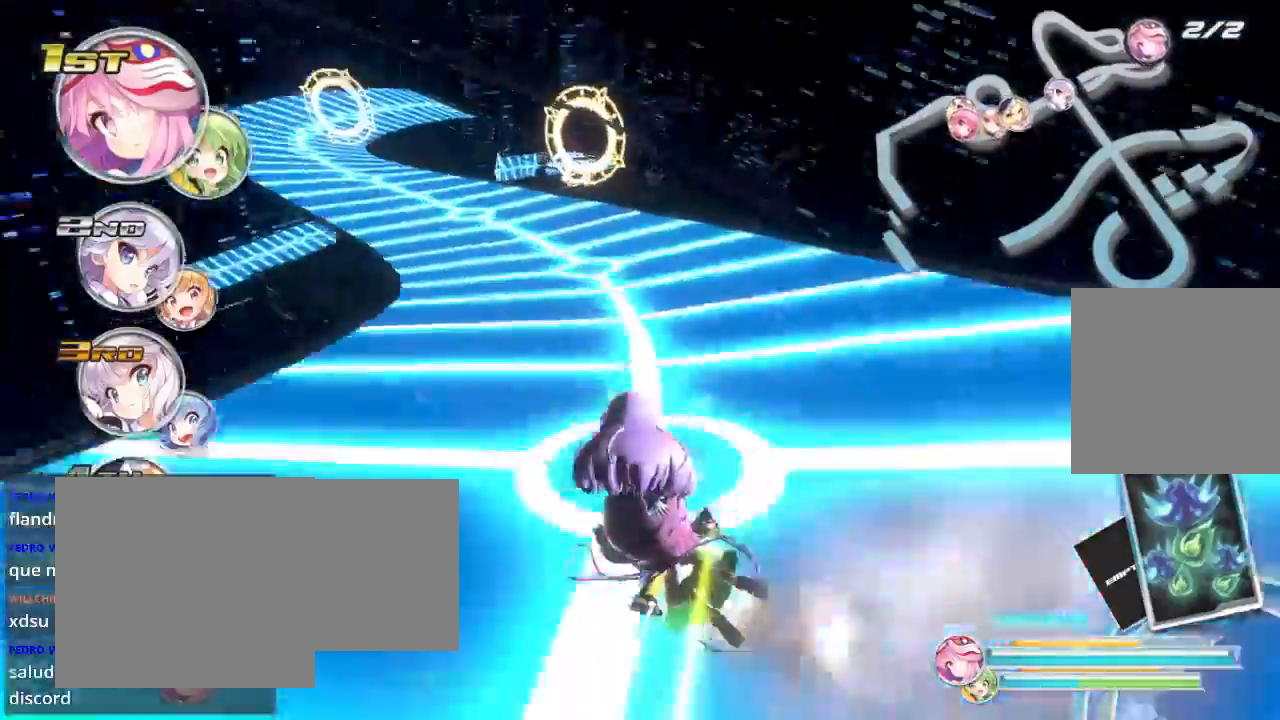
{"buttons": ["R2"], "left_stick": "left", "right_stick": "center", "events": [[233, "left_stick", "center"], [267, "L2", "up"], [400, "left_stick", "left"]]}
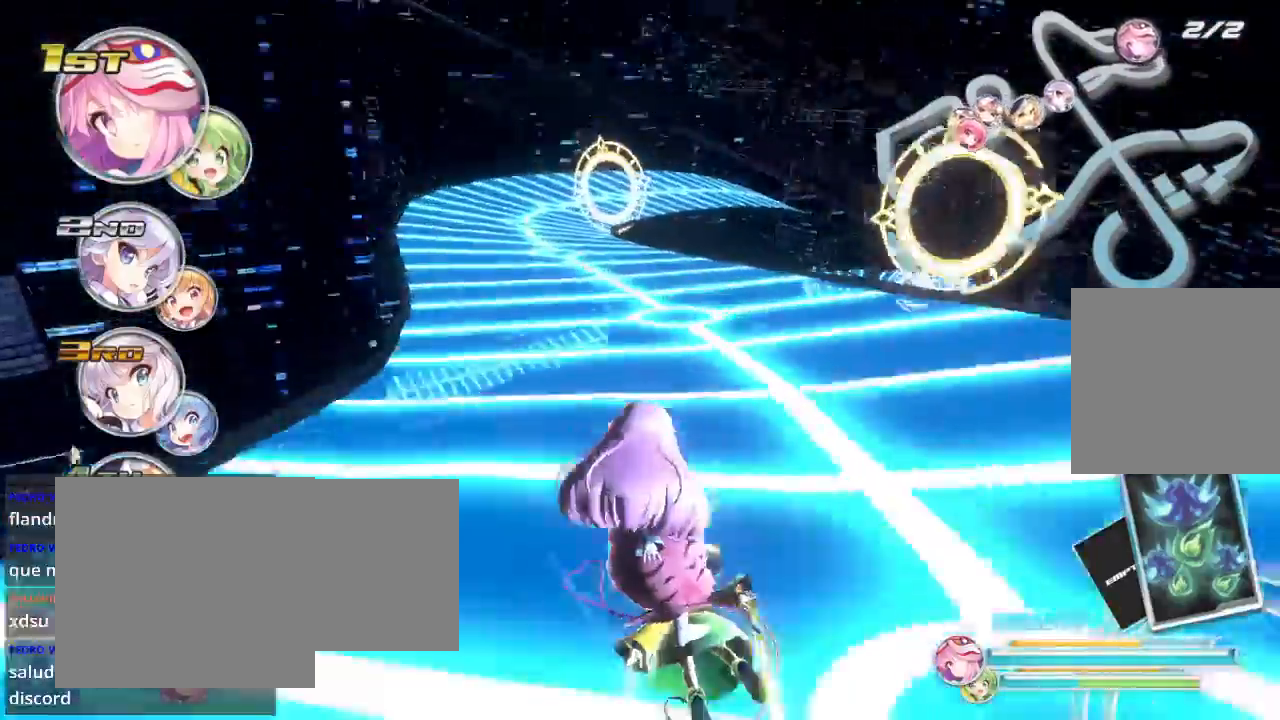
{"buttons": ["R2"], "left_stick": "center", "right_stick": "center", "events": [[267, "left_stick", "center"]]}
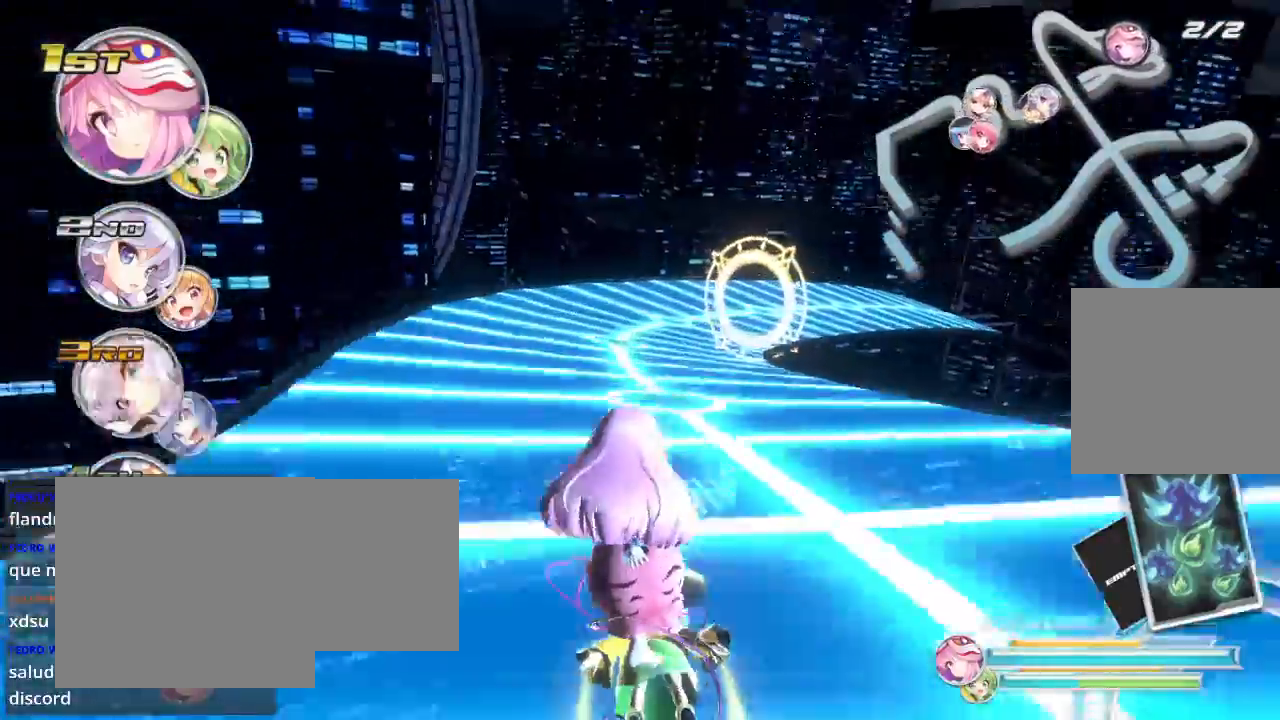
{"buttons": ["L2", "R2"], "left_stick": "right", "right_stick": "center", "events": [[67, "L2", "down"], [233, "L2", "up"], [367, "left_stick", "right"], [400, "L2", "down"]]}
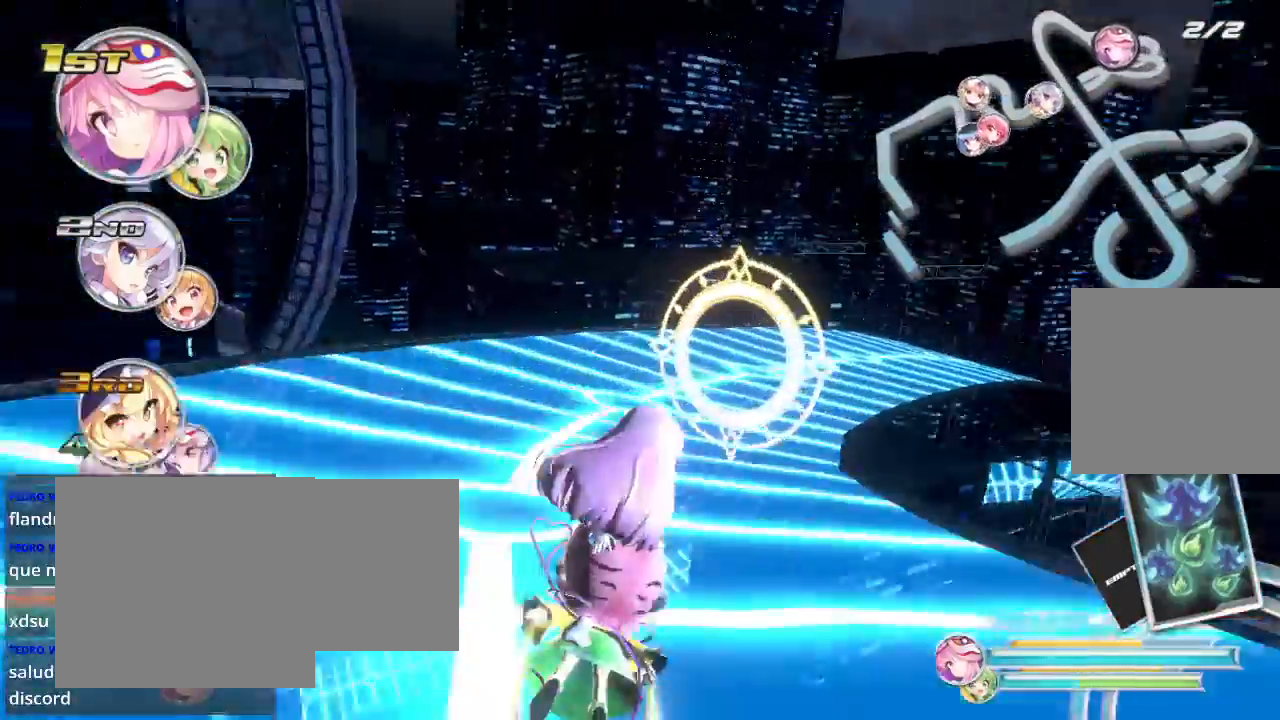
{"buttons": ["R2"], "left_stick": "center", "right_stick": "center", "events": [[33, "L2", "up"], [133, "L2", "down"], [233, "L2", "up"], [267, "left_stick", "center"]]}
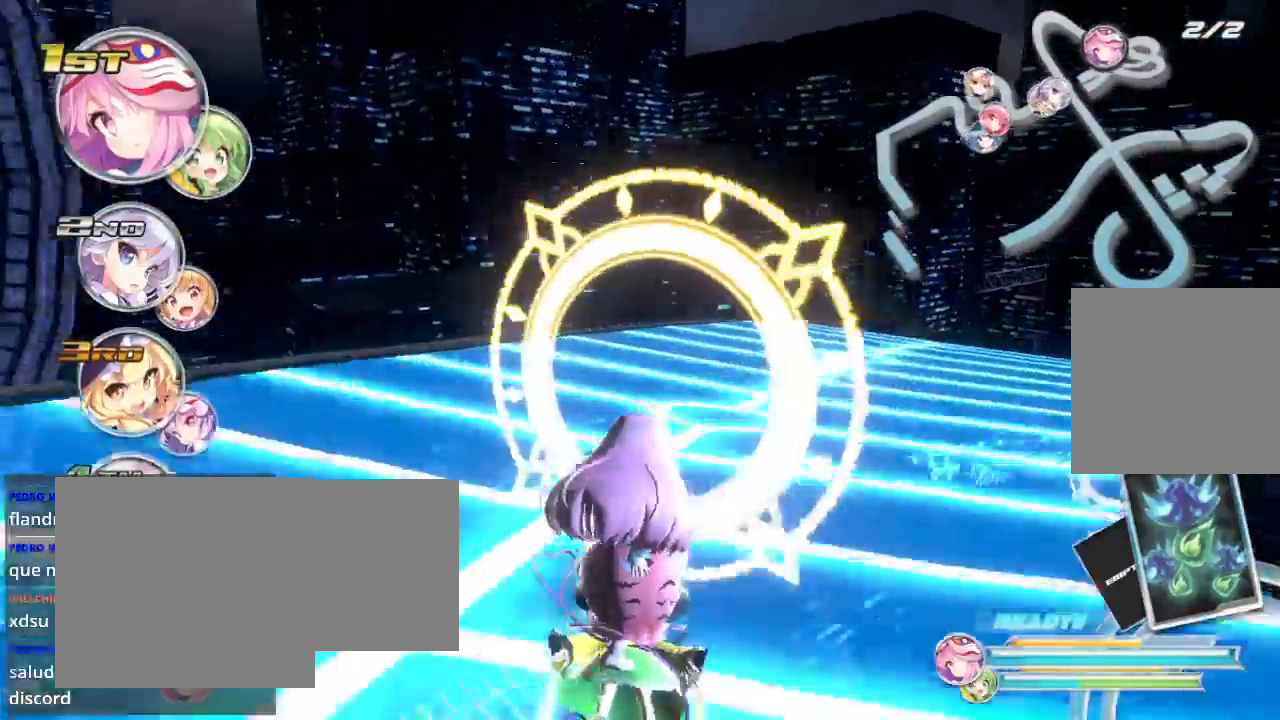
{"buttons": ["R2"], "left_stick": "right", "right_stick": "center", "events": [[67, "left_stick", "right"], [133, "L2", "down"], [467, "L2", "up"]]}
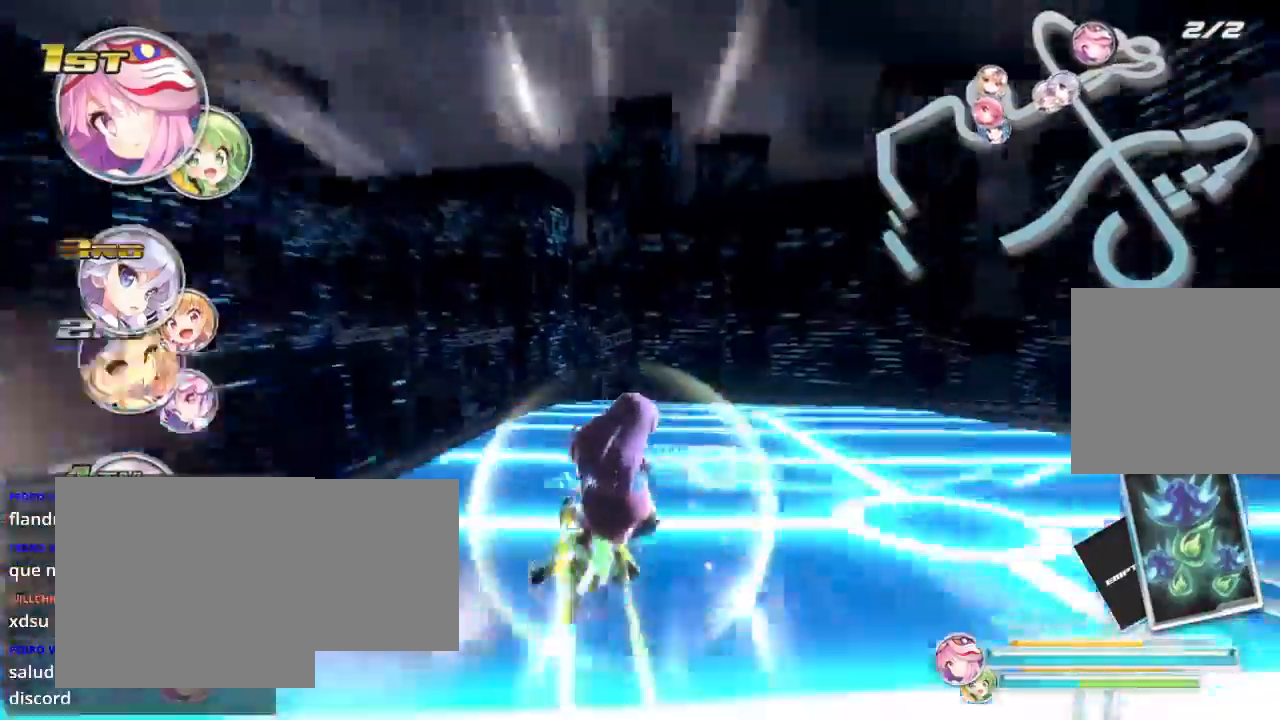
{"buttons": ["R2"], "left_stick": "up", "right_stick": "center", "events": [[333, "left_stick", "up"]]}
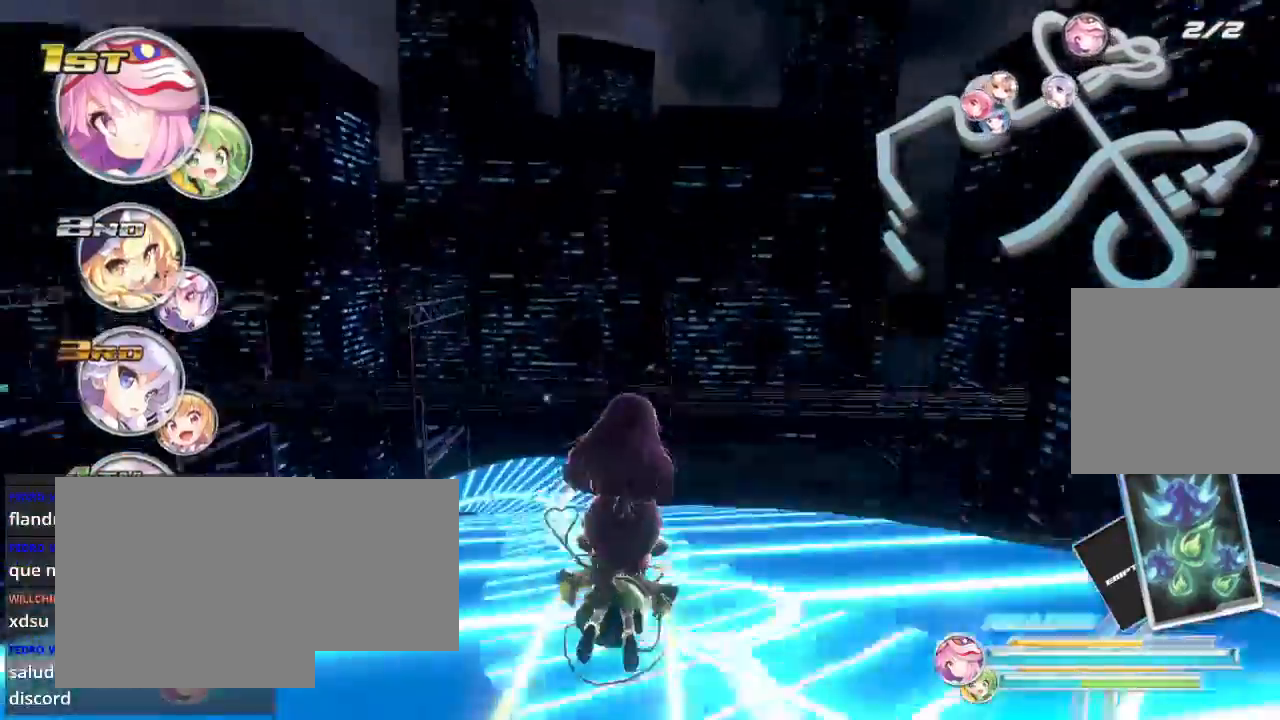
{"buttons": ["R2"], "left_stick": "up-left", "right_stick": "center", "events": [[300, "left_stick", "up-left"]]}
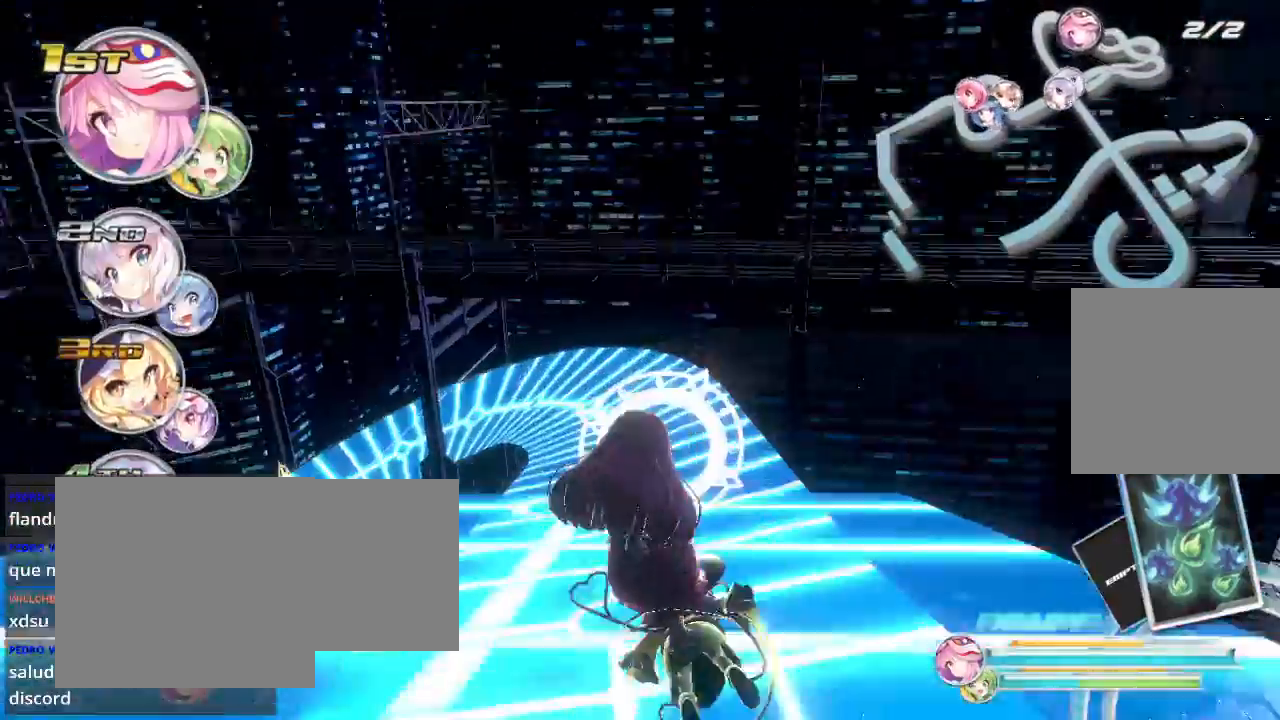
{"buttons": ["R2"], "left_stick": "center", "right_stick": "center", "events": [[33, "left_stick", "up"], [167, "left_stick", "up-right"], [333, "left_stick", "center"]]}
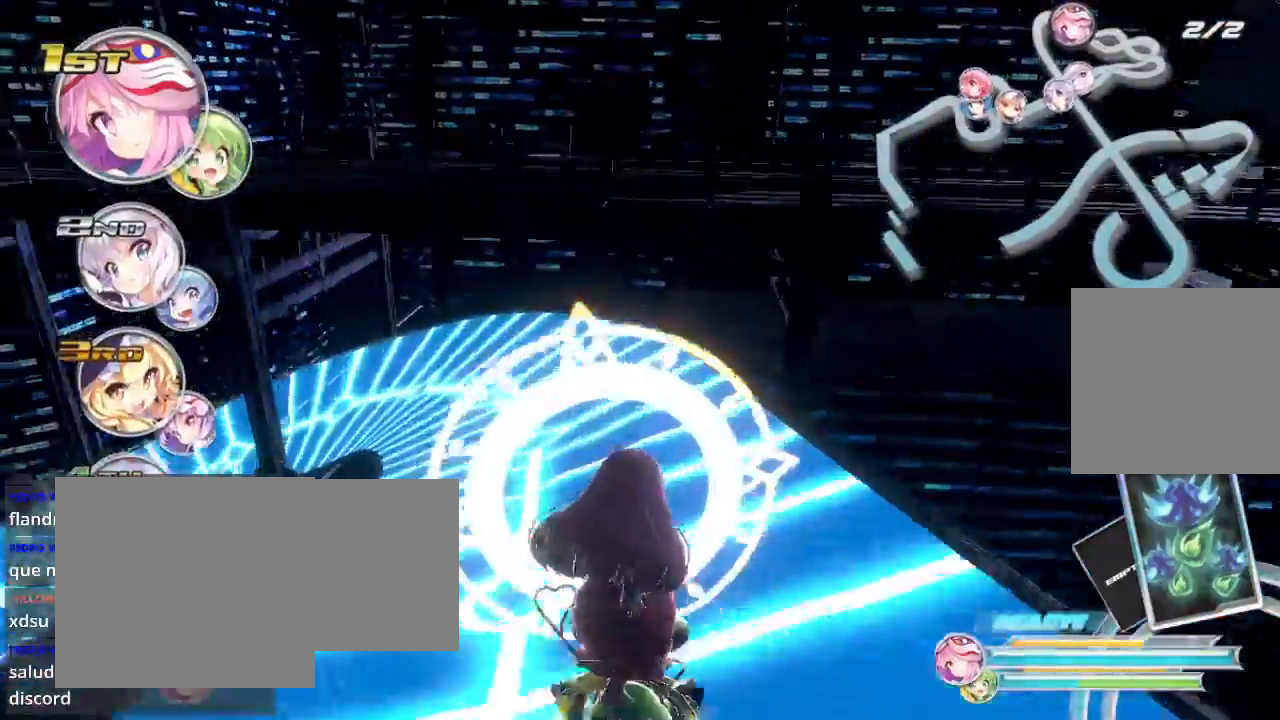
{"buttons": ["L2", "R2"], "left_stick": "left", "right_stick": "center", "events": [[400, "left_stick", "left"], [467, "L2", "down"]]}
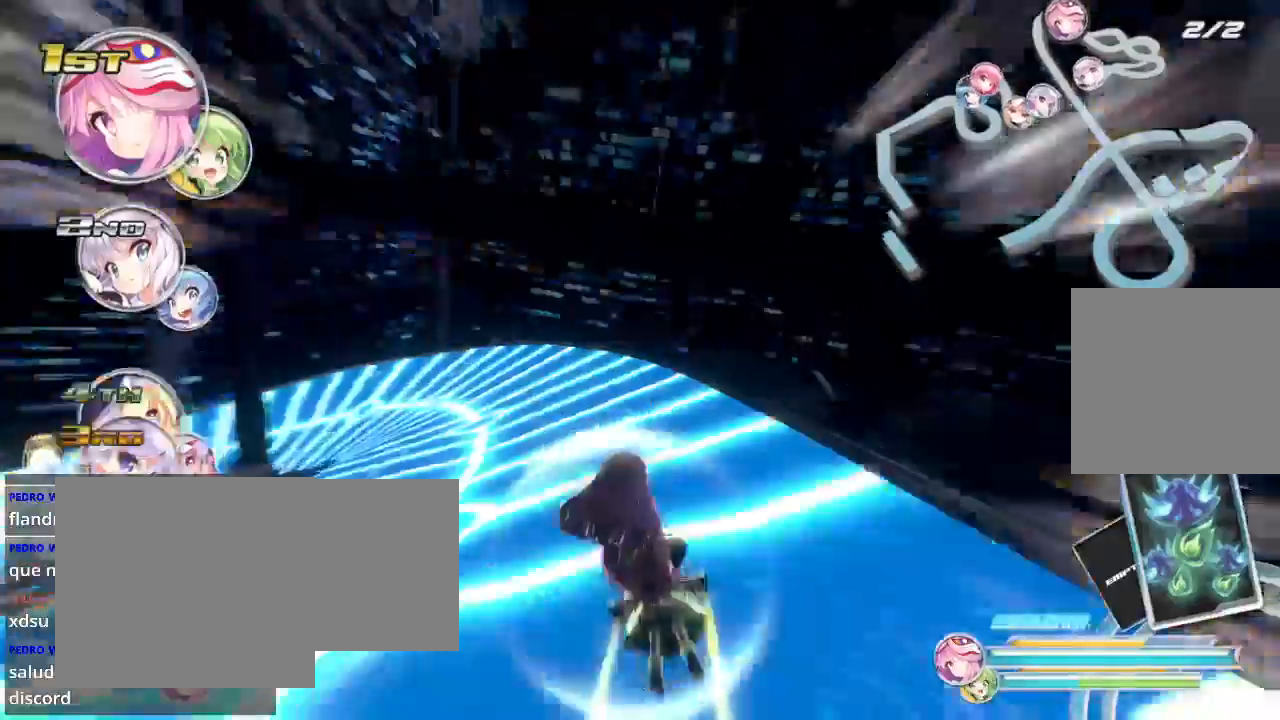
{"buttons": ["L2", "R2"], "left_stick": "left", "right_stick": "center", "events": []}
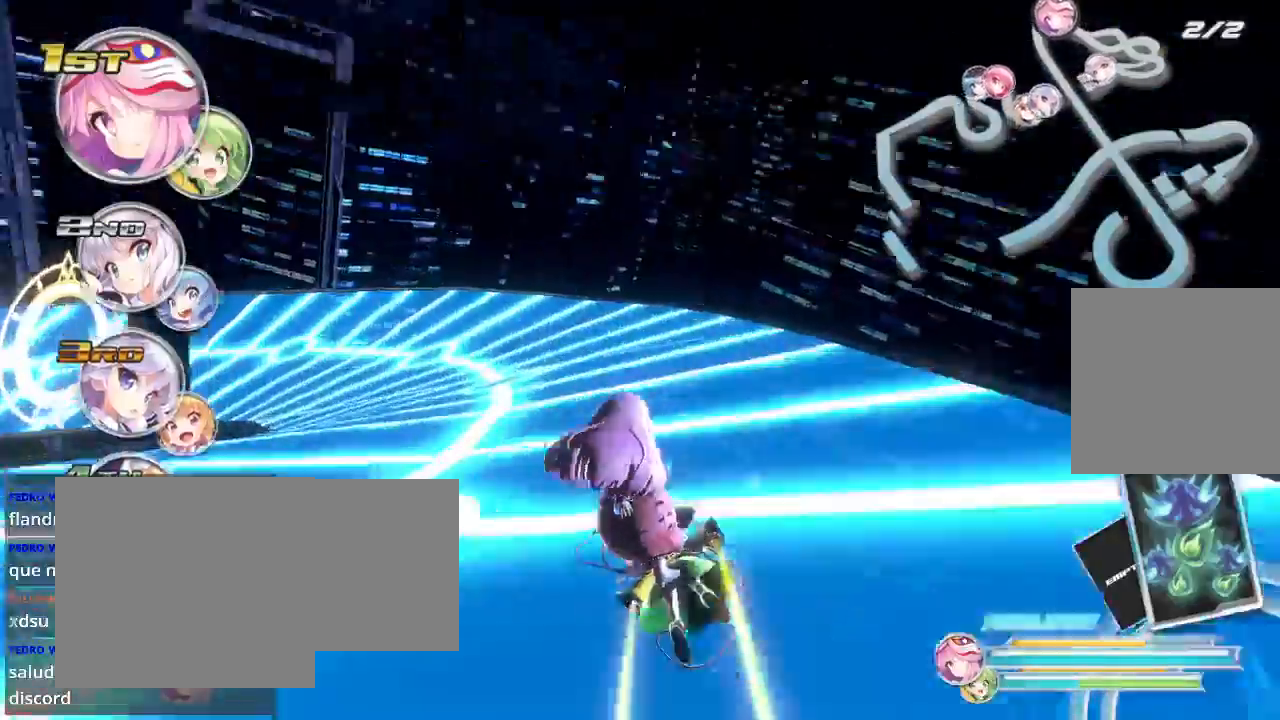
{"buttons": ["R2"], "left_stick": "left", "right_stick": "center", "events": [[400, "L2", "up"]]}
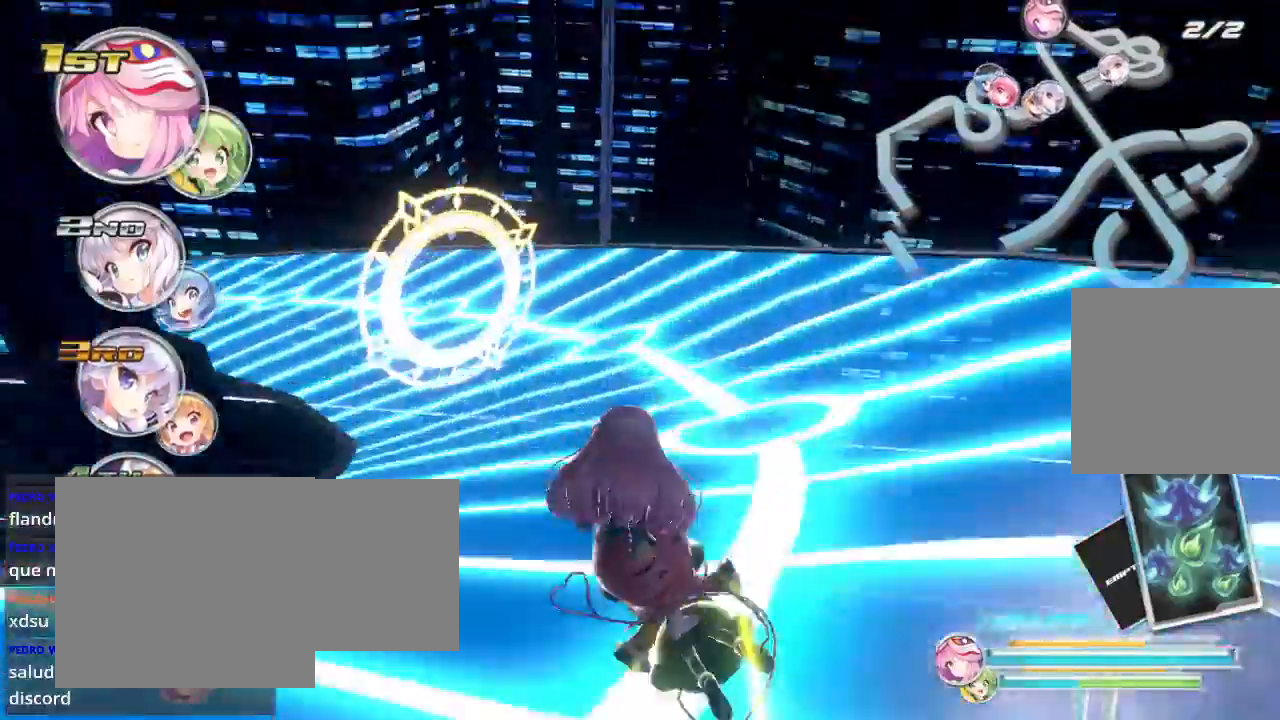
{"buttons": ["L2", "R2"], "left_stick": "left", "right_stick": "center", "events": [[300, "L2", "down"]]}
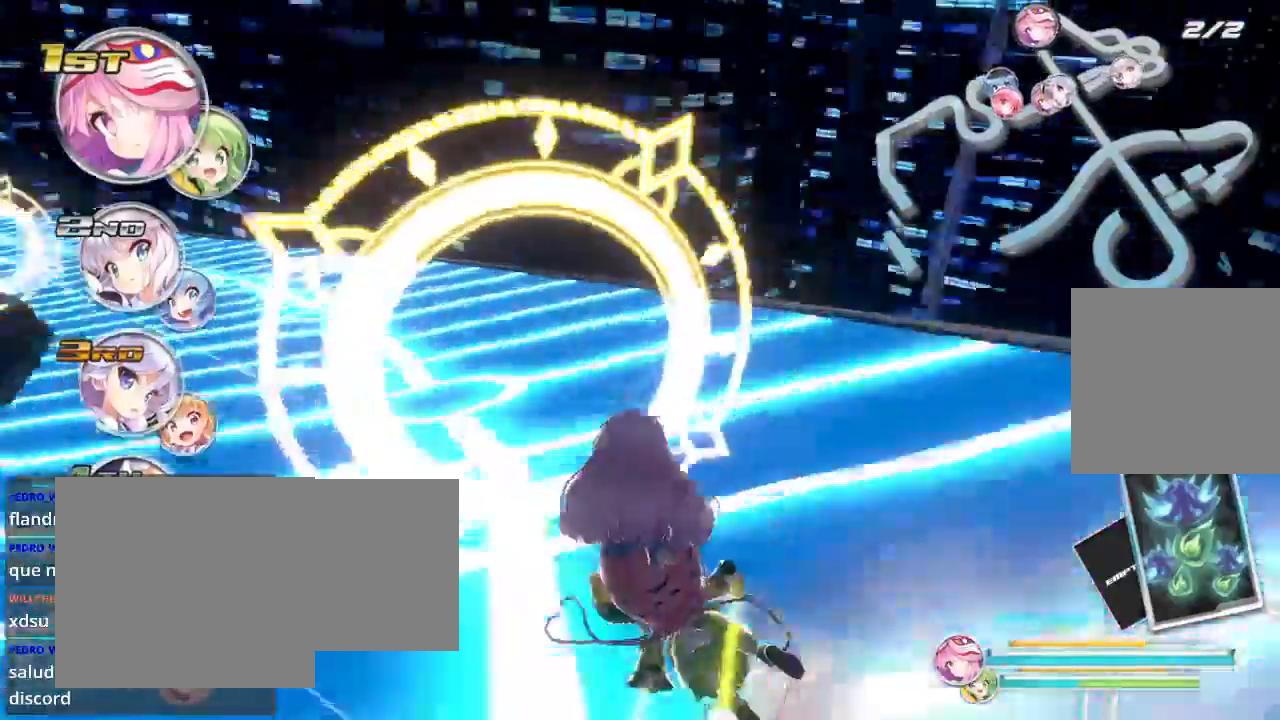
{"buttons": ["R2"], "left_stick": "left", "right_stick": "center", "events": [[400, "L2", "up"]]}
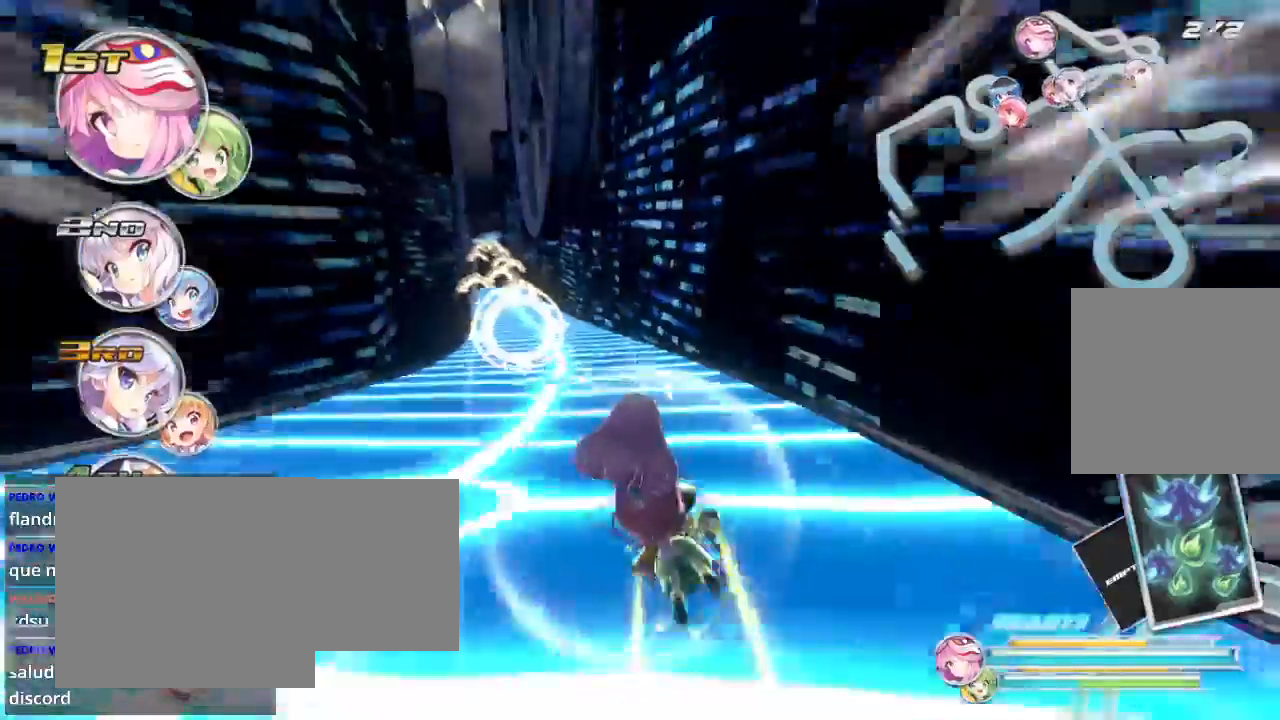
{"buttons": ["R2"], "left_stick": "left", "right_stick": "center", "events": []}
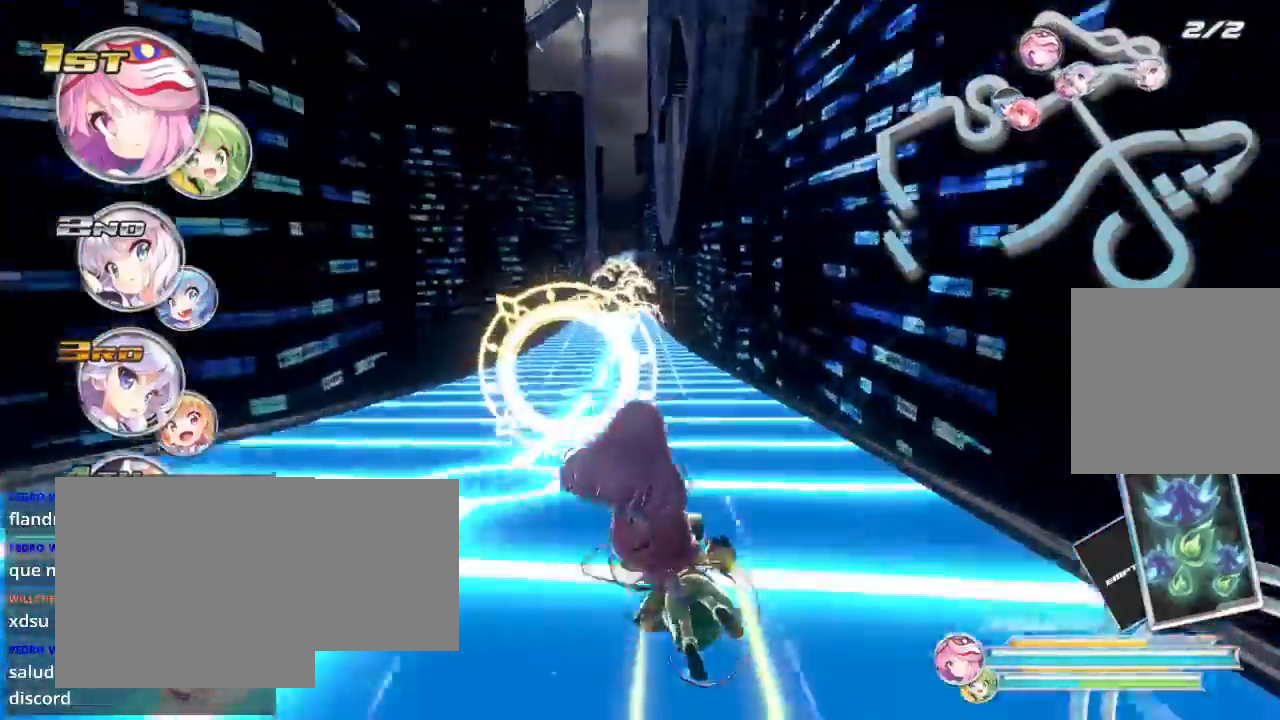
{"buttons": ["R2"], "left_stick": "up-right", "right_stick": "center", "events": [[133, "left_stick", "center"], [200, "left_stick", "up"], [267, "left_stick", "up-right"]]}
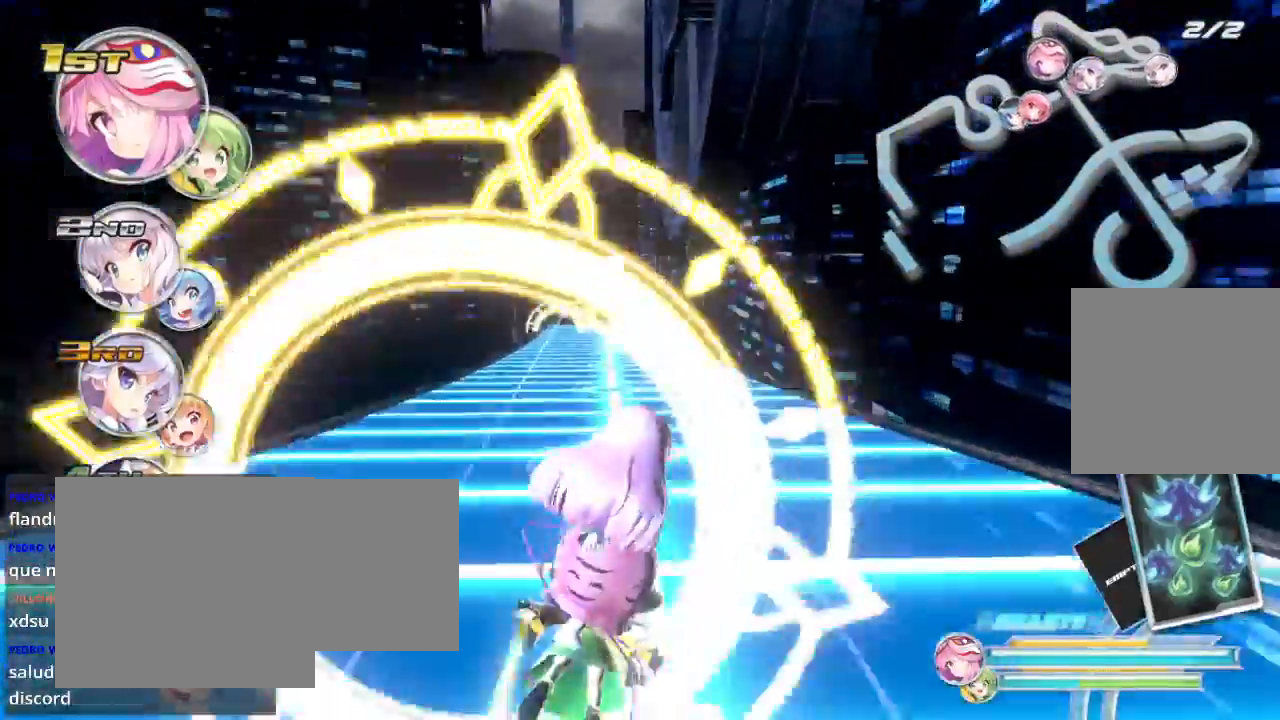
{"buttons": ["R2"], "left_stick": "up-right", "right_stick": "center", "events": [[133, "left_stick", "up-left"], [300, "left_stick", "up-right"]]}
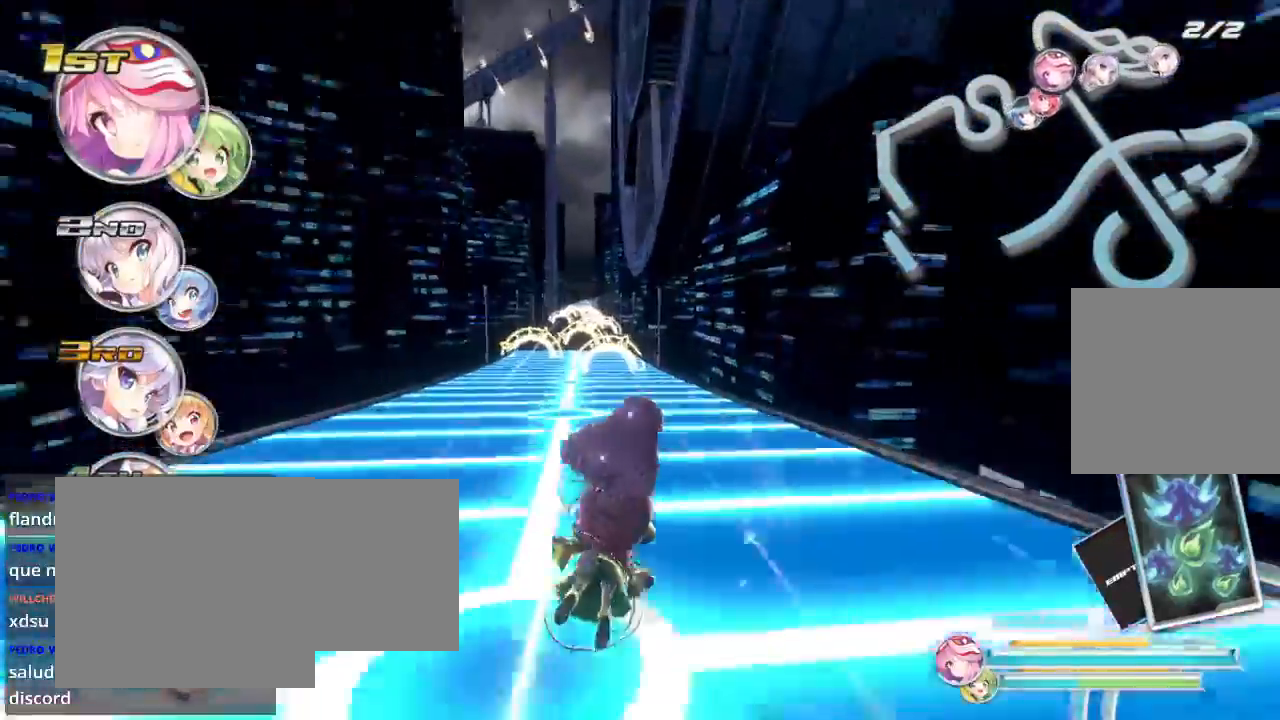
{"buttons": ["R2"], "left_stick": "up-right", "right_stick": "center", "events": [[167, "left_stick", "up-left"], [367, "left_stick", "up-right"]]}
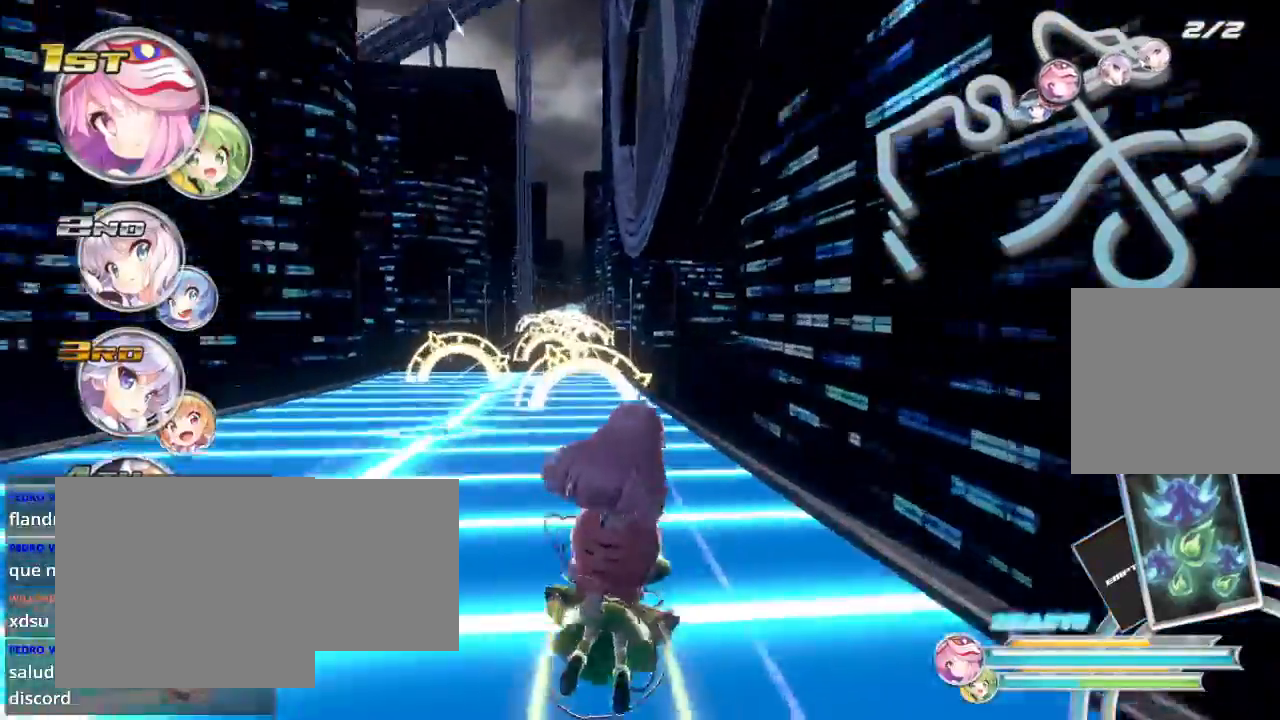
{"buttons": ["R2"], "left_stick": "up", "right_stick": "center", "events": [[167, "left_stick", "up-left"], [333, "left_stick", "up"]]}
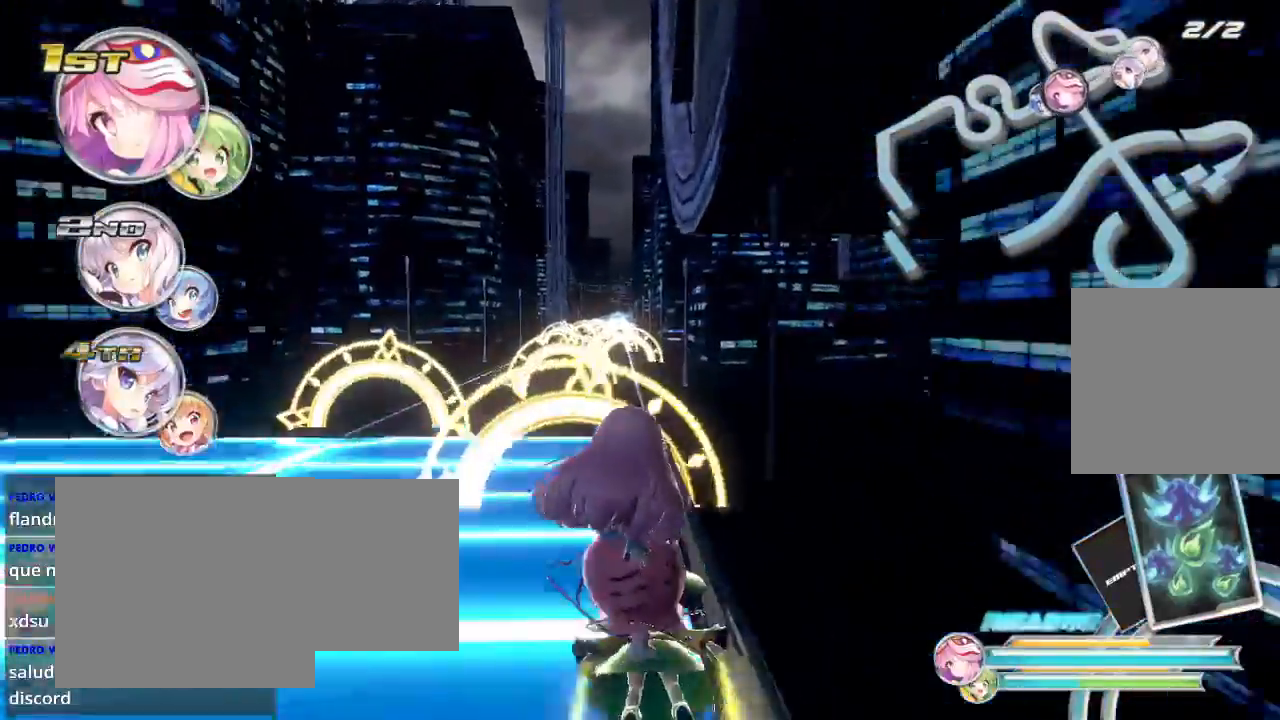
{"buttons": ["R2"], "left_stick": "up-left", "right_stick": "center", "events": [[33, "left_stick", "up-left"]]}
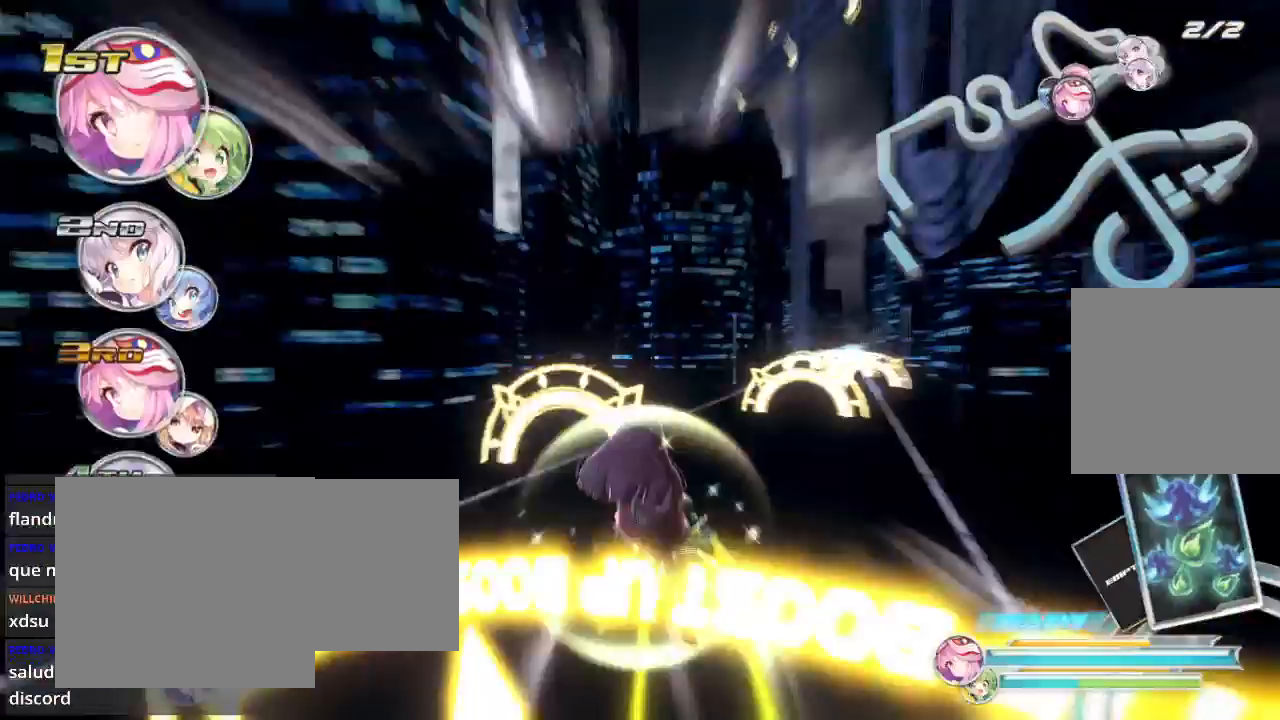
{"buttons": ["R2"], "left_stick": "right", "right_stick": "center", "events": [[67, "left_stick", "right"]]}